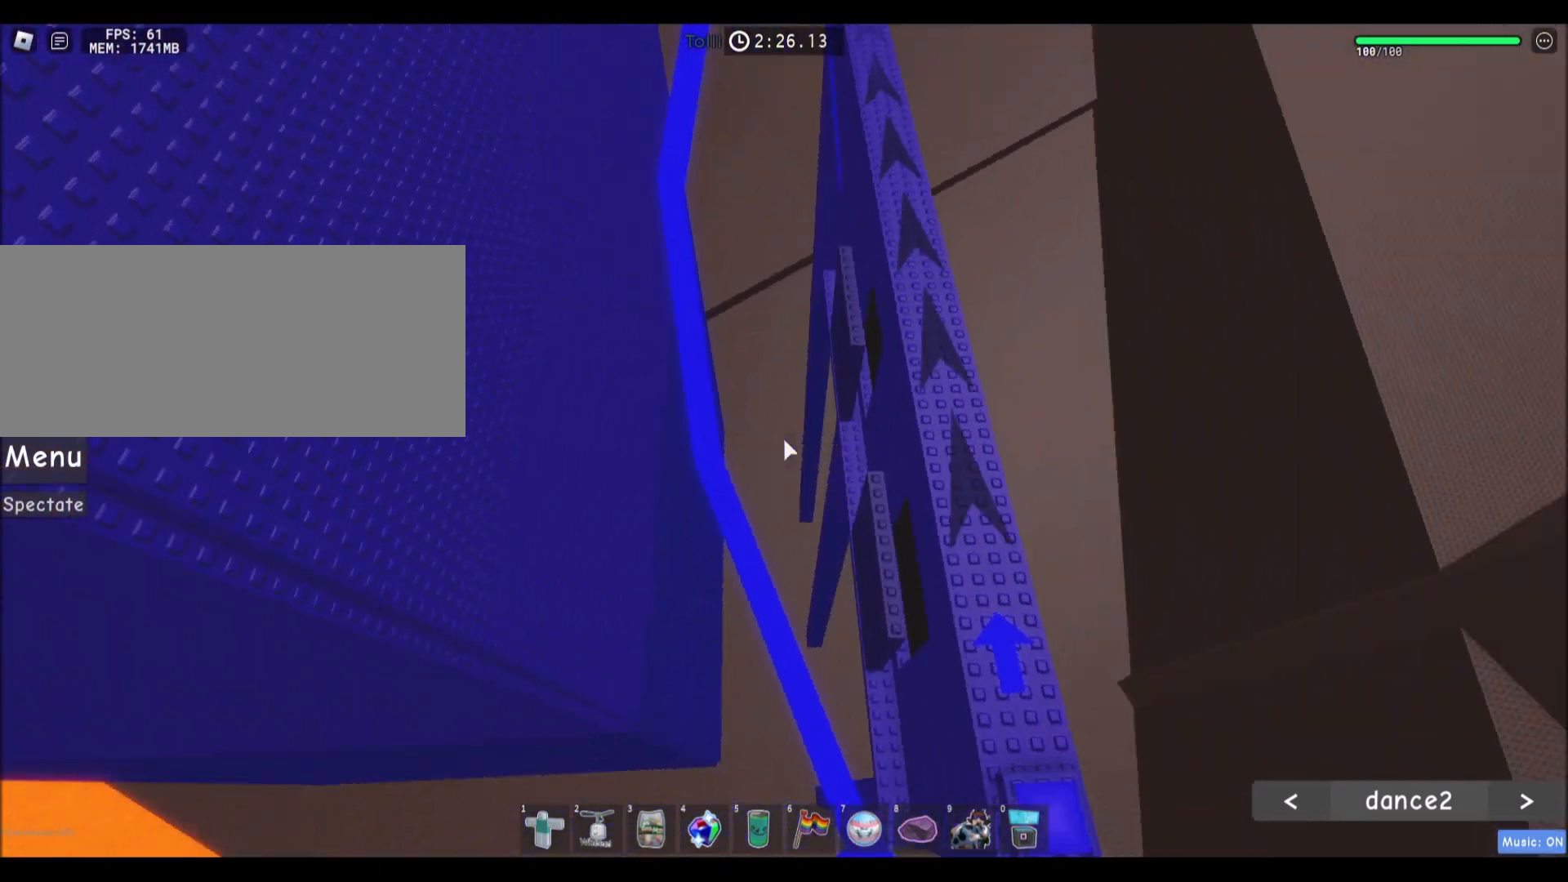
Gameplay with keyboard and mouse; each line is a JSON object with the keys and mouse buttons held at the frame after it. "events" lists presses ("down") and releases ("up") of "a", "ctrl", "d", "e", "f", "q", "r", "s", "shift", "space", "tab", "w", "mouse_left", "mouse_wheel", "mouse_right", "mouse_mb4" and "mouse_mb5" between this image and that frame as [ms after this image, input, new state], when the widget could be followed in between. "mouse_left", "mouse_wheel", "mouse_right", "mouse_mb4", "mouse_mb5" = the "left", "wheel", "right", "mb4", "mb5" buttons of the "mouse" list. No other keys are recorded. "wheel" means that the mouse wheel is clicked or scrolled. Mouse movement is not recorded.
{"keys": ["w"], "mouse": [], "events": [[133, "space", "down"], [333, "space", "up"]]}
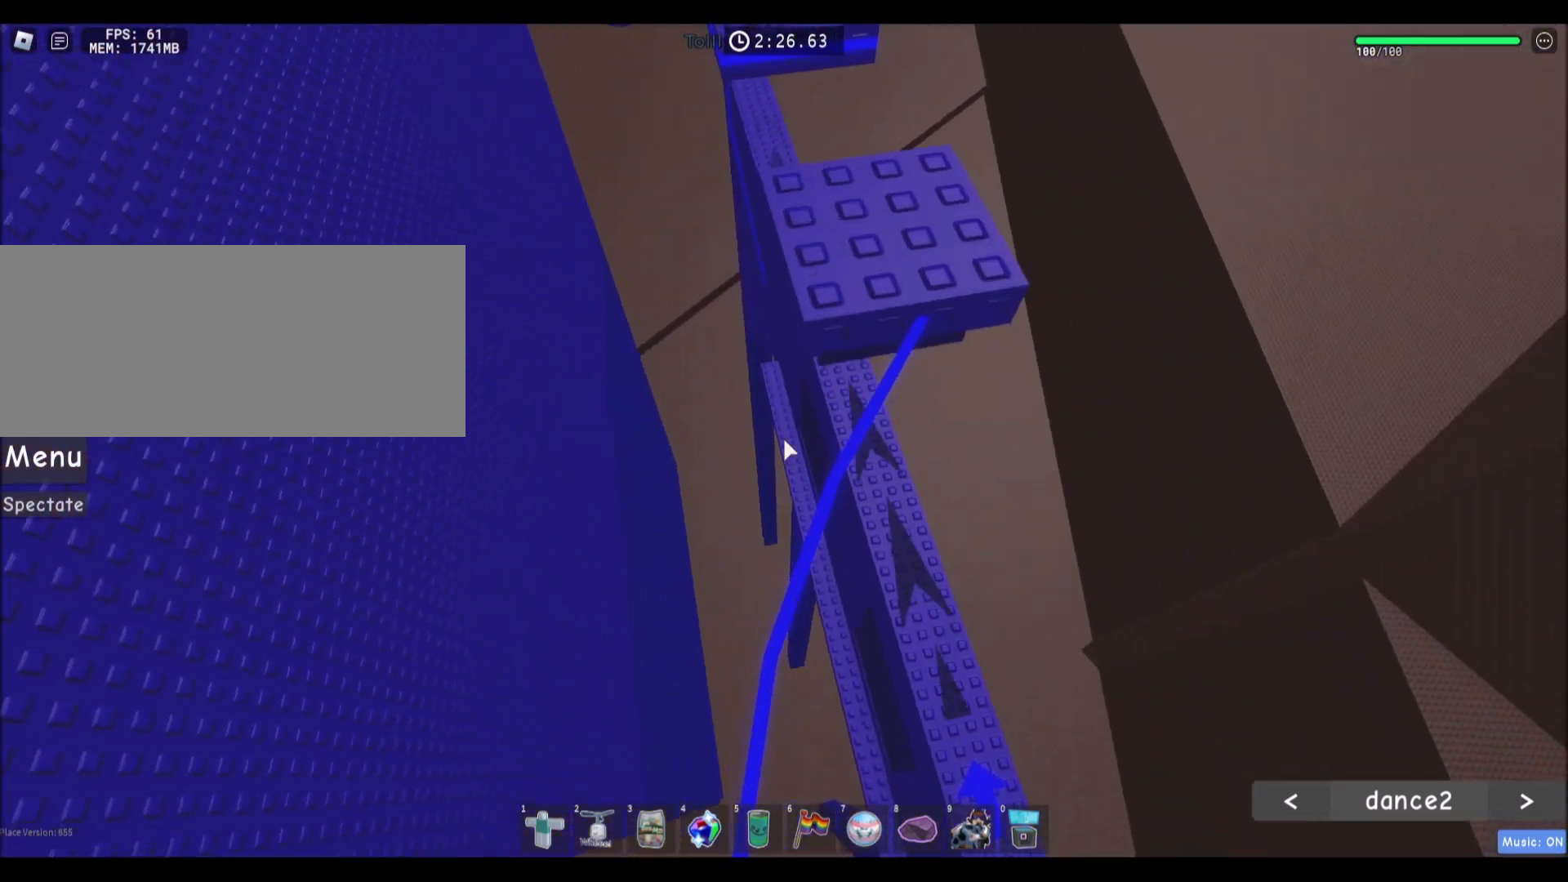
{"keys": ["d", "w"], "mouse": [], "events": [[234, "space", "down"], [434, "d", "down"], [434, "space", "up"]]}
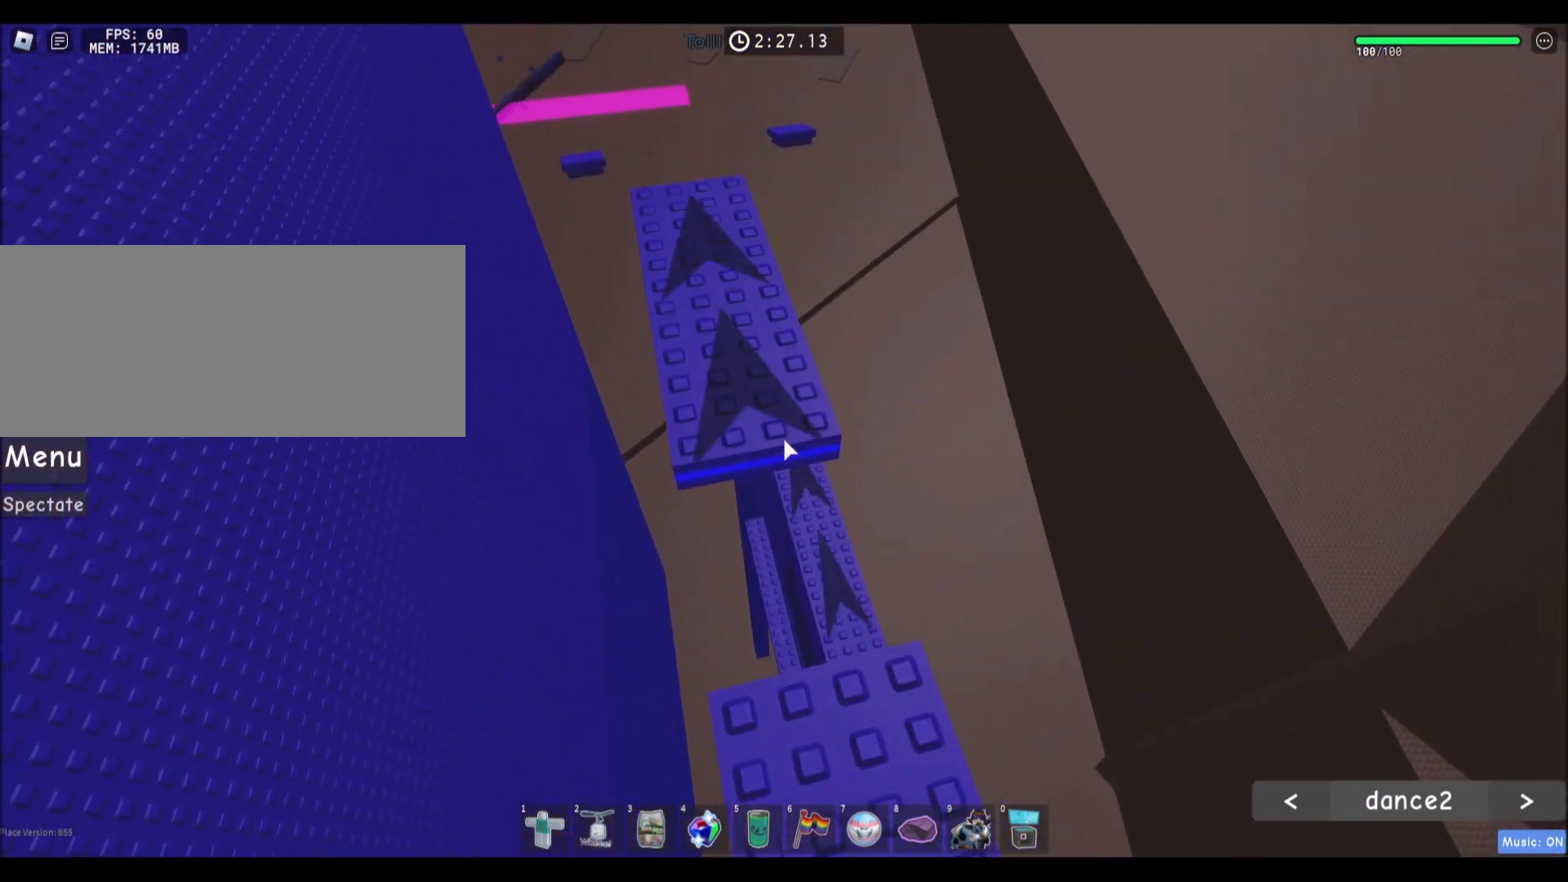
{"keys": ["space", "w"], "mouse": [], "events": [[33, "w", "up"], [66, "d", "up"], [266, "w", "down"], [367, "space", "down"]]}
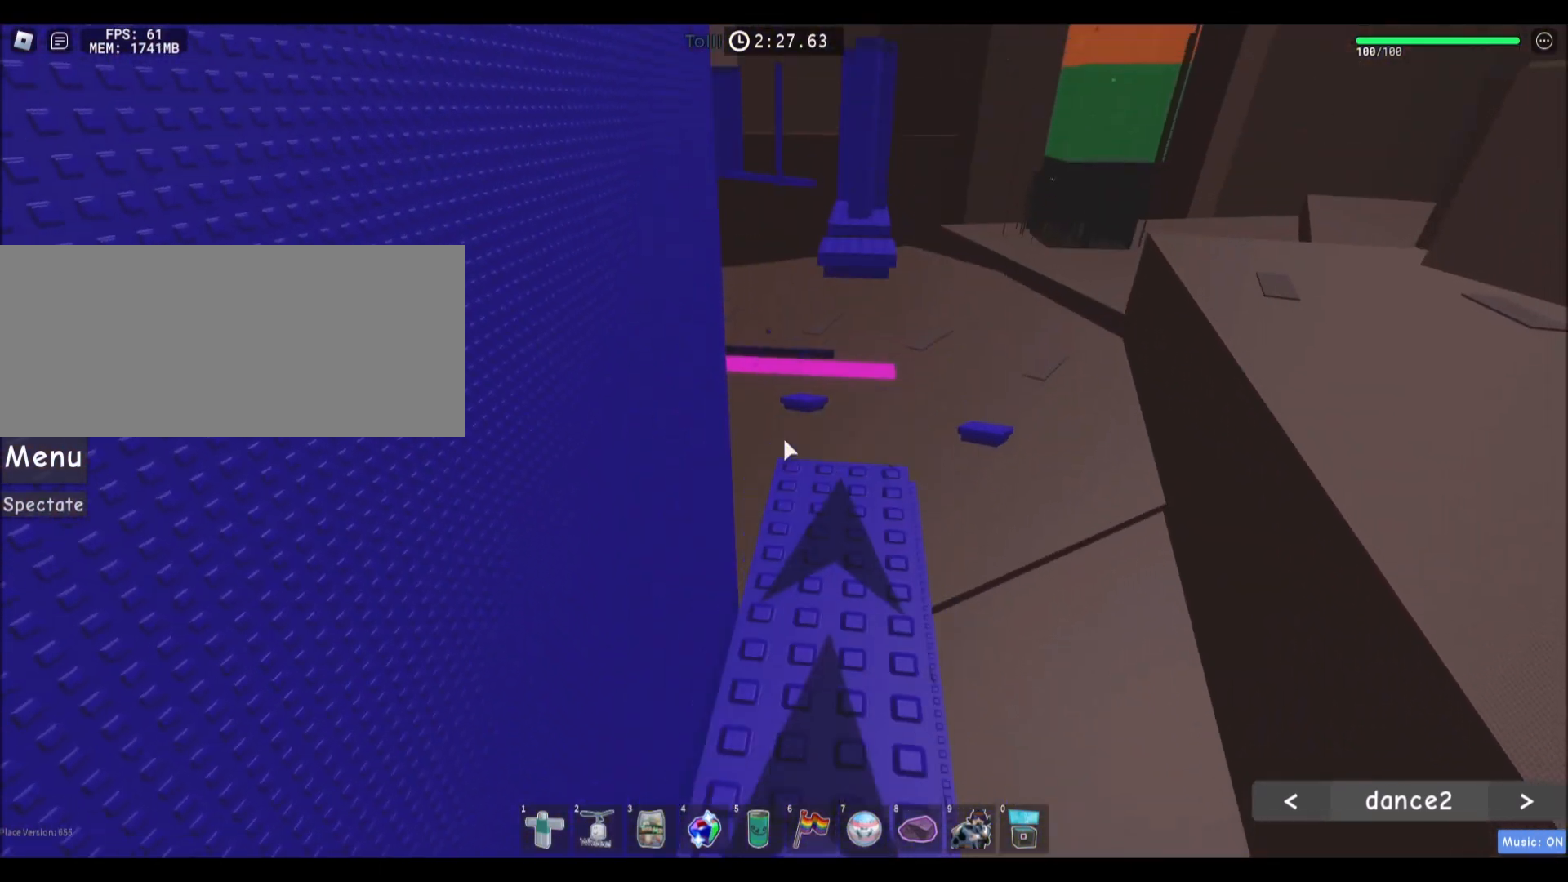
{"keys": ["w"], "mouse": [], "events": [[67, "space", "up"]]}
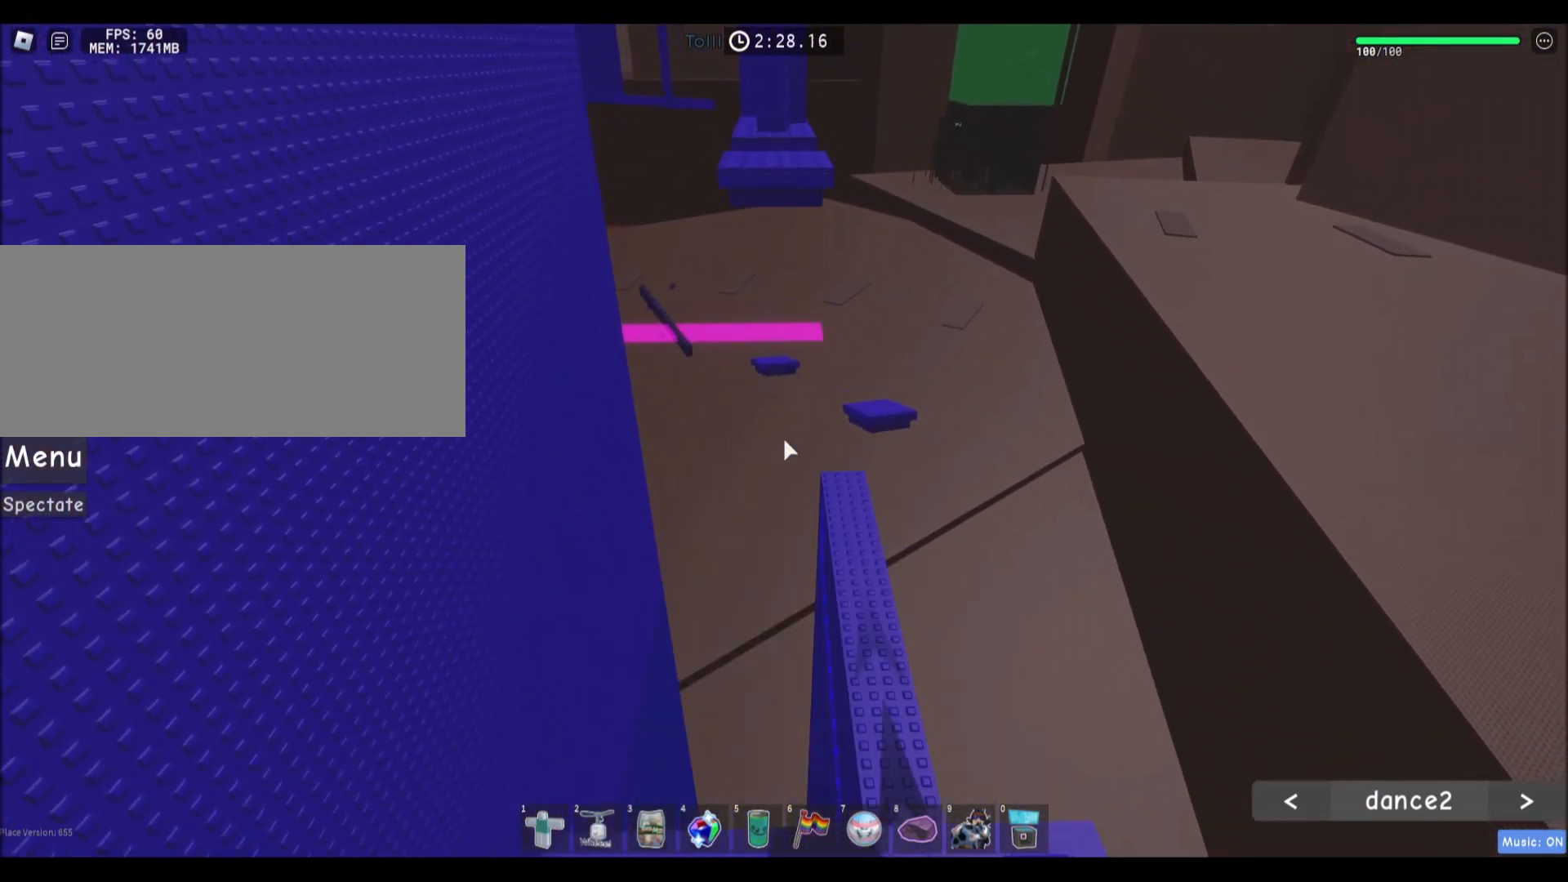
{"keys": [], "mouse": [], "events": [[33, "space", "down"], [200, "space", "up"], [433, "w", "up"]]}
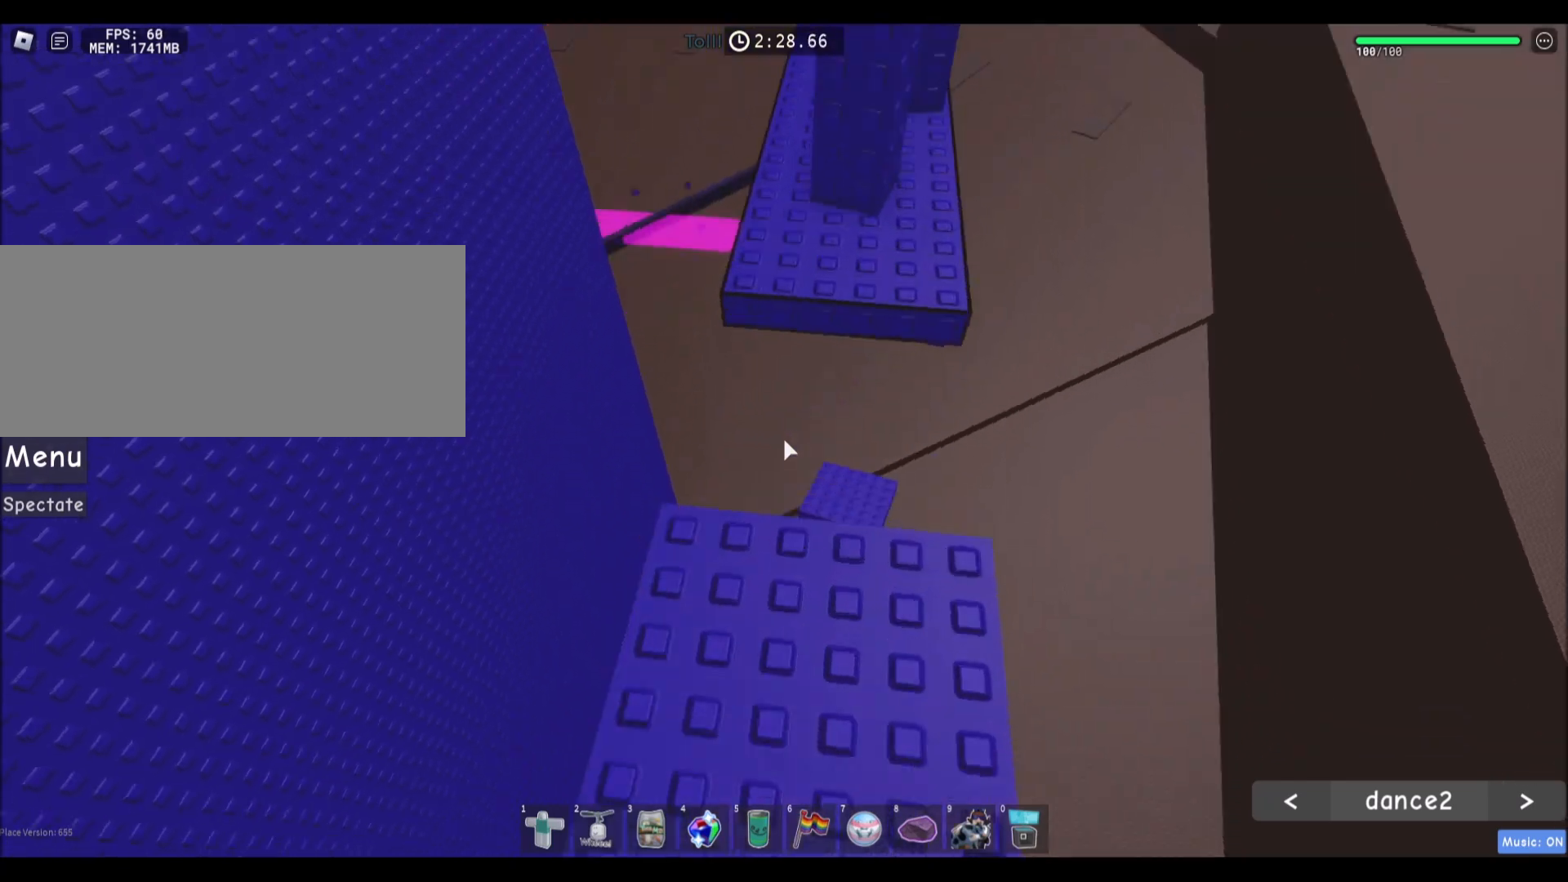
{"keys": ["d", "space"], "mouse": [], "events": [[33, "shift", "down"], [134, "d", "down"], [167, "shift", "up"], [234, "mouse_wheel", "down"], [300, "mouse_wheel", "up"], [334, "space", "down"]]}
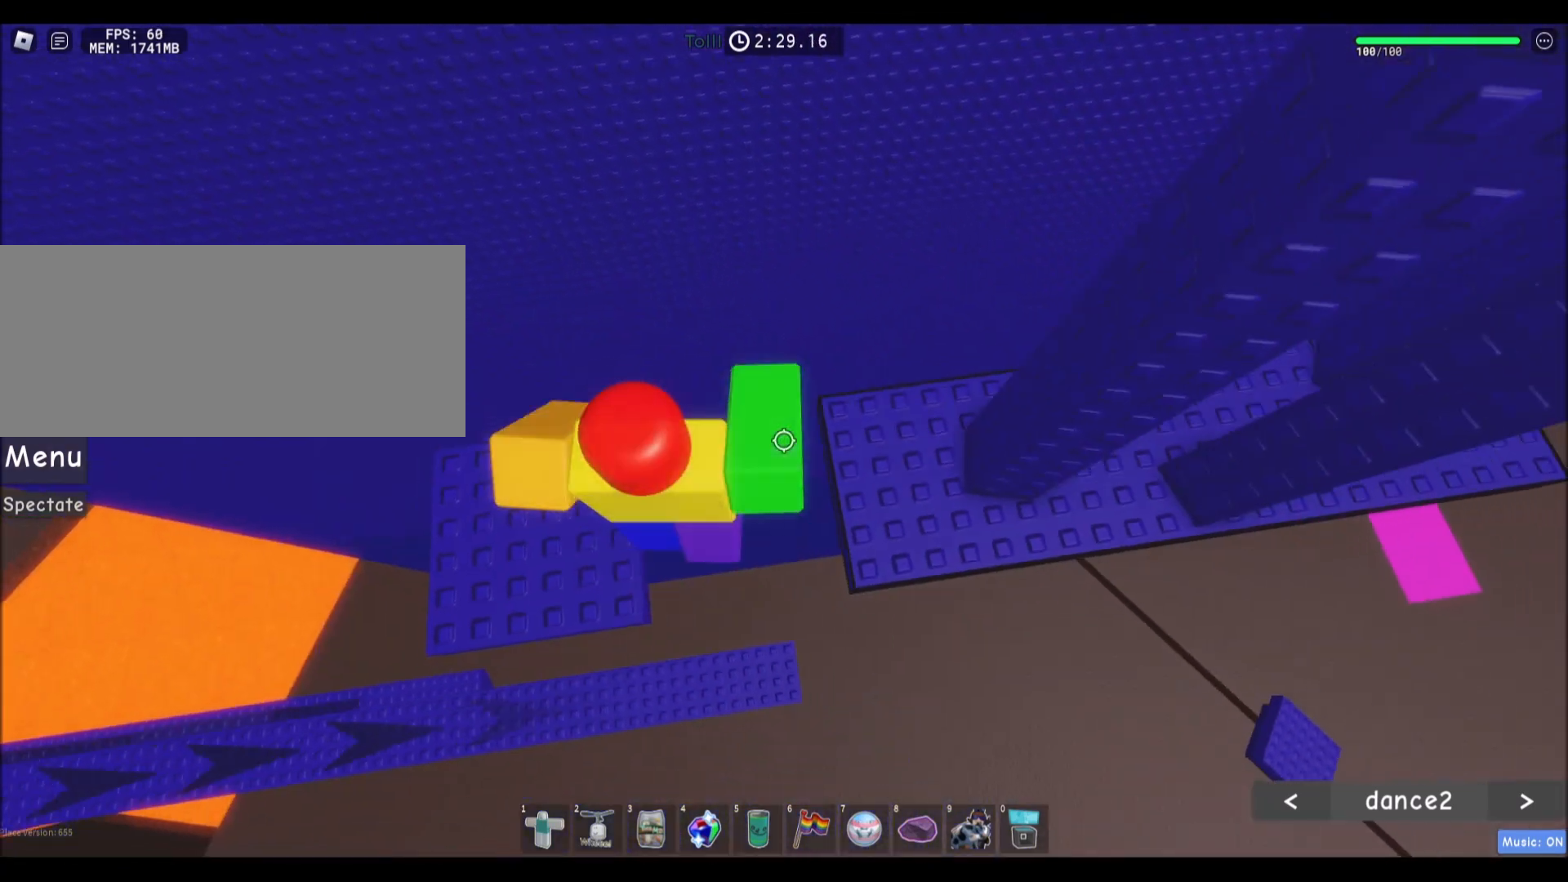
{"keys": ["d"], "mouse": [], "events": [[33, "space", "up"]]}